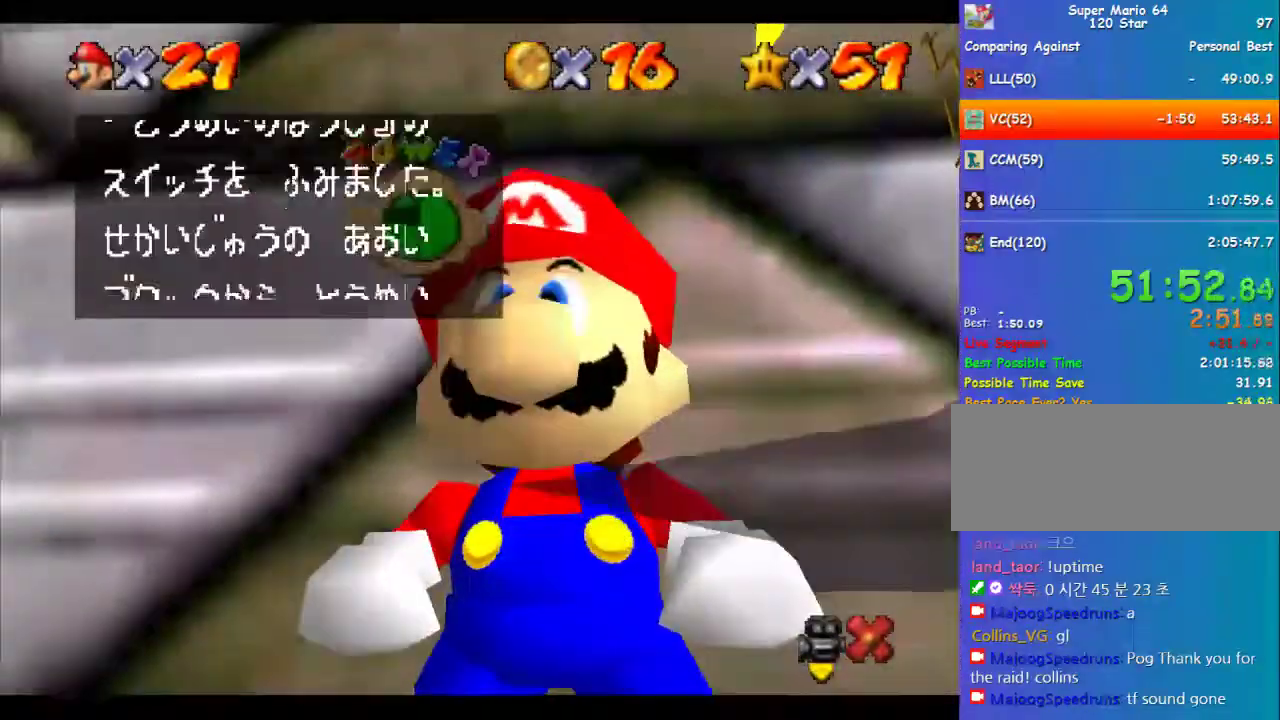
Gameplay with a controller (Nintendo layout); each line is a JSON object with the inputs held at the frame after it. "events" lists button and stick changes between this image and that frame as [ms after this image, input, new state], when the widget could be followed in between. Not read: C_LEFT L3 R3 START.
{"buttons": [], "left_stick": "center", "events": [[202, "B", "down"], [235, "A", "down"], [269, "B", "up"], [336, "A", "up"]]}
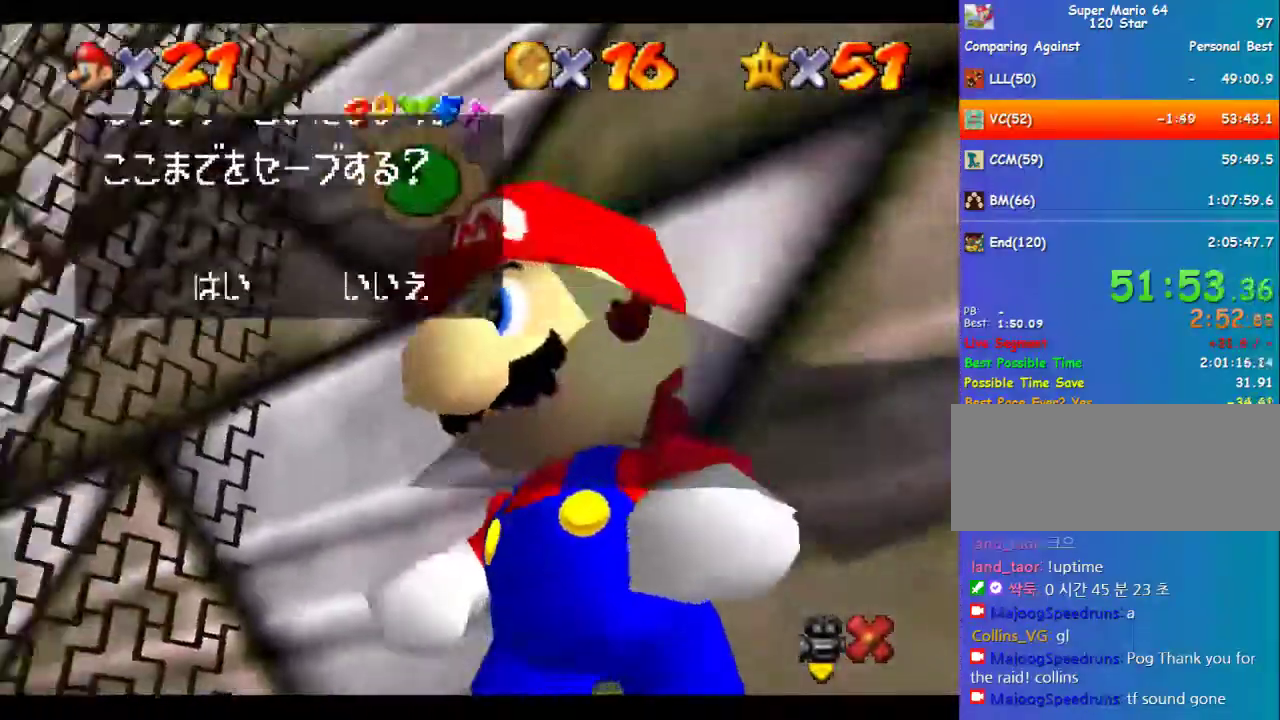
{"buttons": [], "left_stick": "center", "events": [[101, "A", "down"], [202, "A", "up"]]}
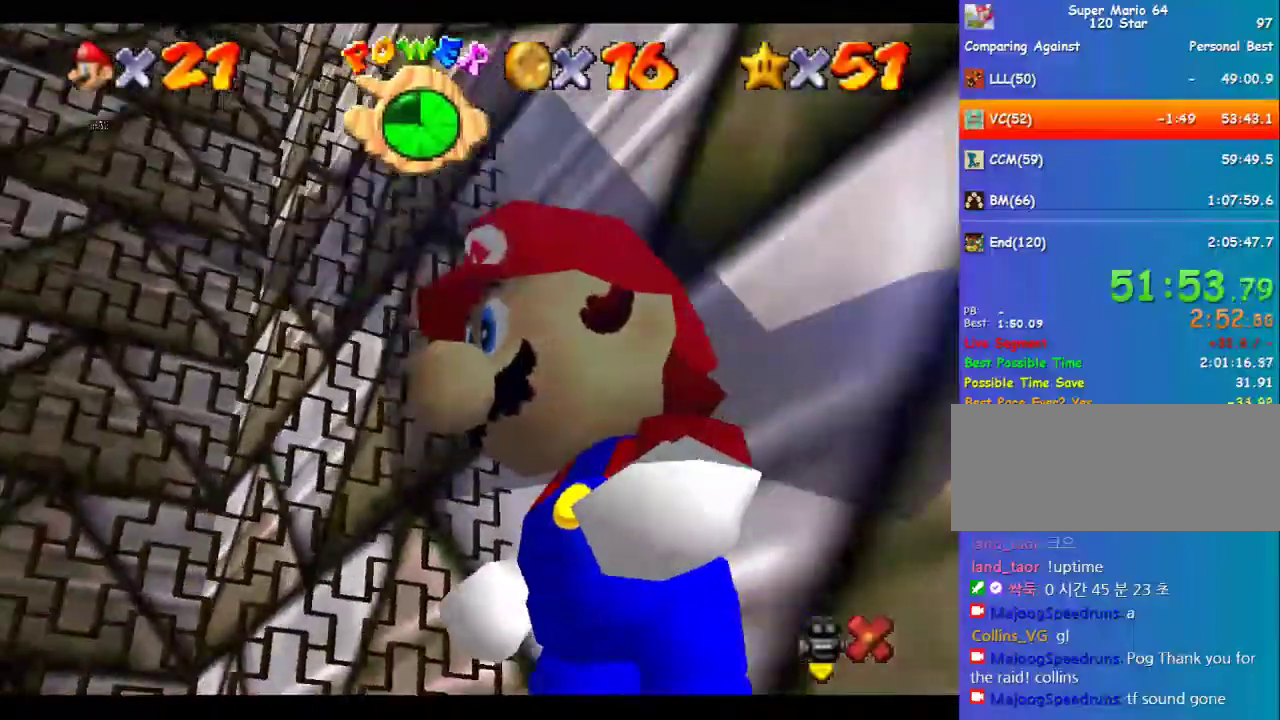
{"buttons": [], "left_stick": "center", "events": []}
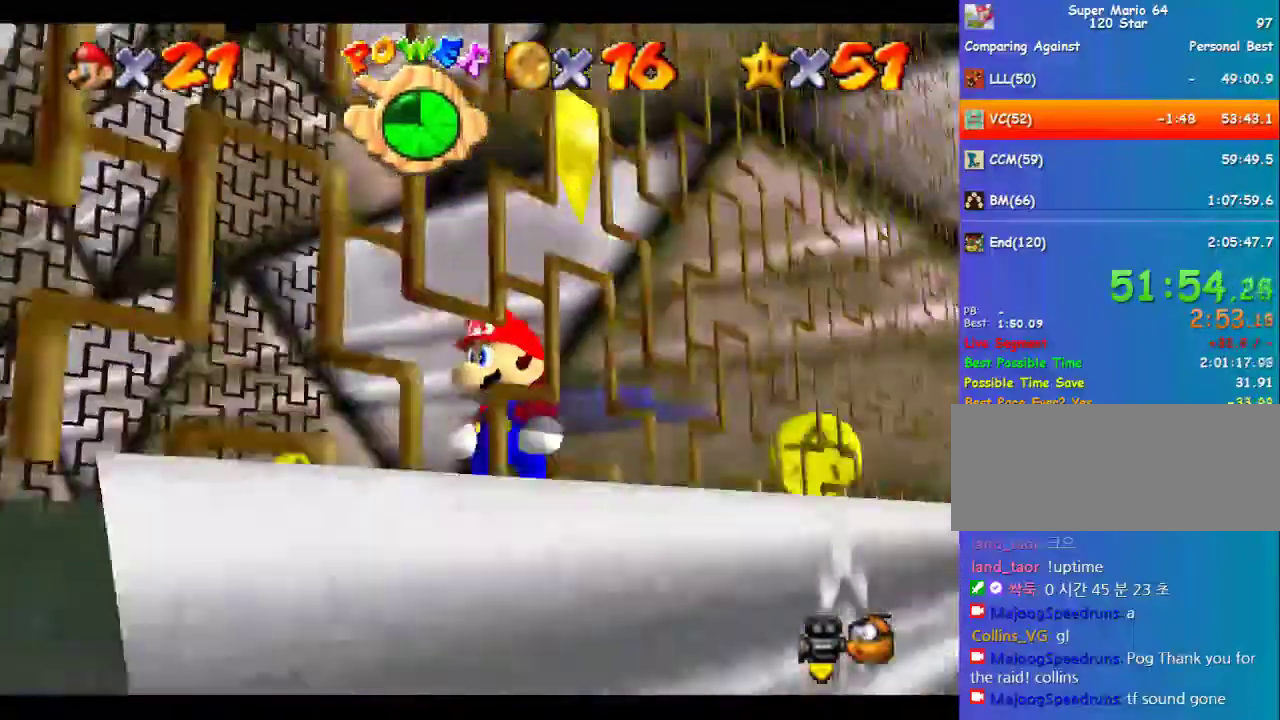
{"buttons": [], "left_stick": "center", "events": [[303, "Z", "down"], [505, "Z", "up"]]}
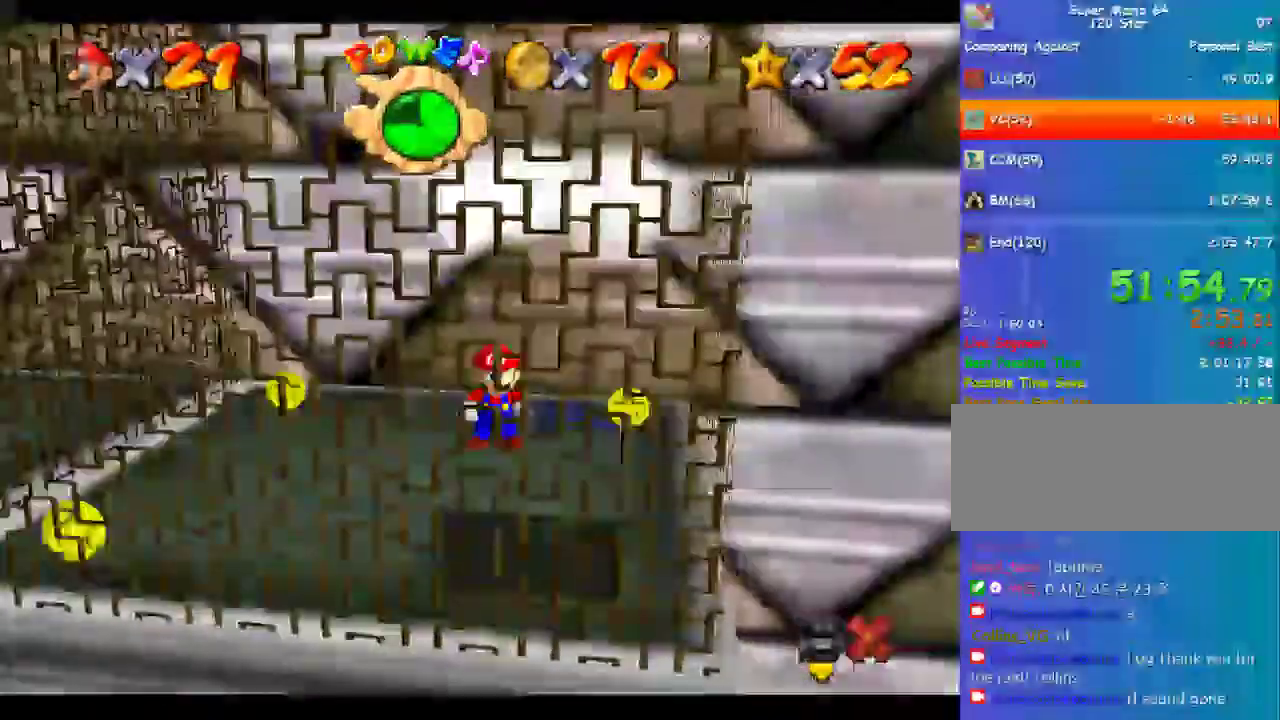
{"buttons": [], "left_stick": "center", "events": []}
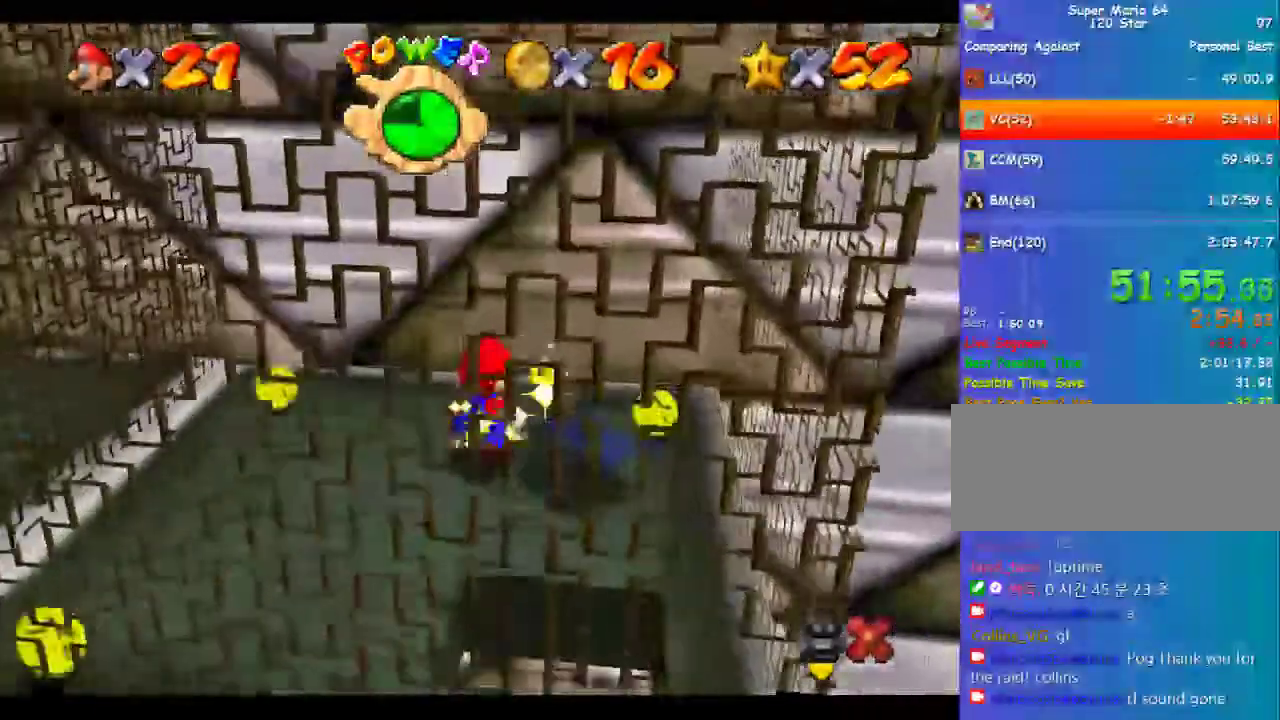
{"buttons": [], "left_stick": "center", "events": []}